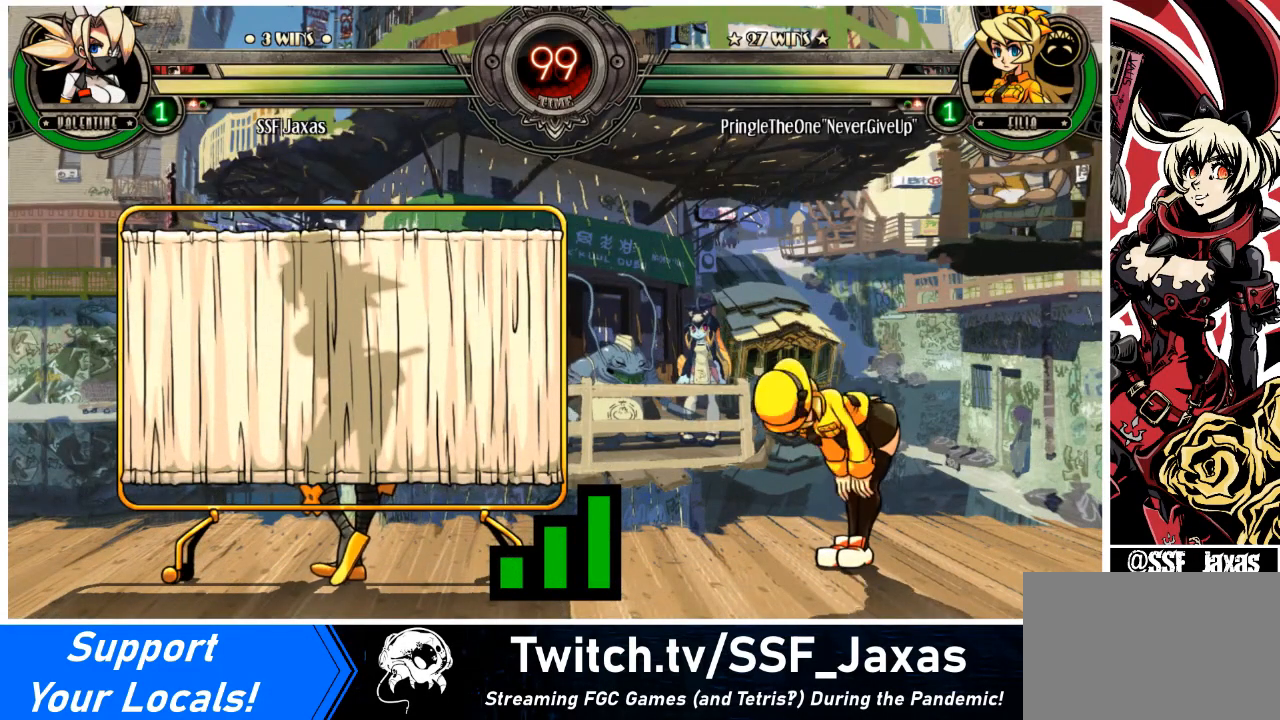
Gameplay with a controller (arcade stick); each line is a JSON object with the inputs held at the frame after it. "events" lists button and stick changes between this image and that frame as [ms after this image, input, new state], when the widget could be followed in between. Not read: L3 R3.
{"buttons": [], "events": [[100, "DPAD_UP", "down"], [167, "DPAD_UP", "up"]]}
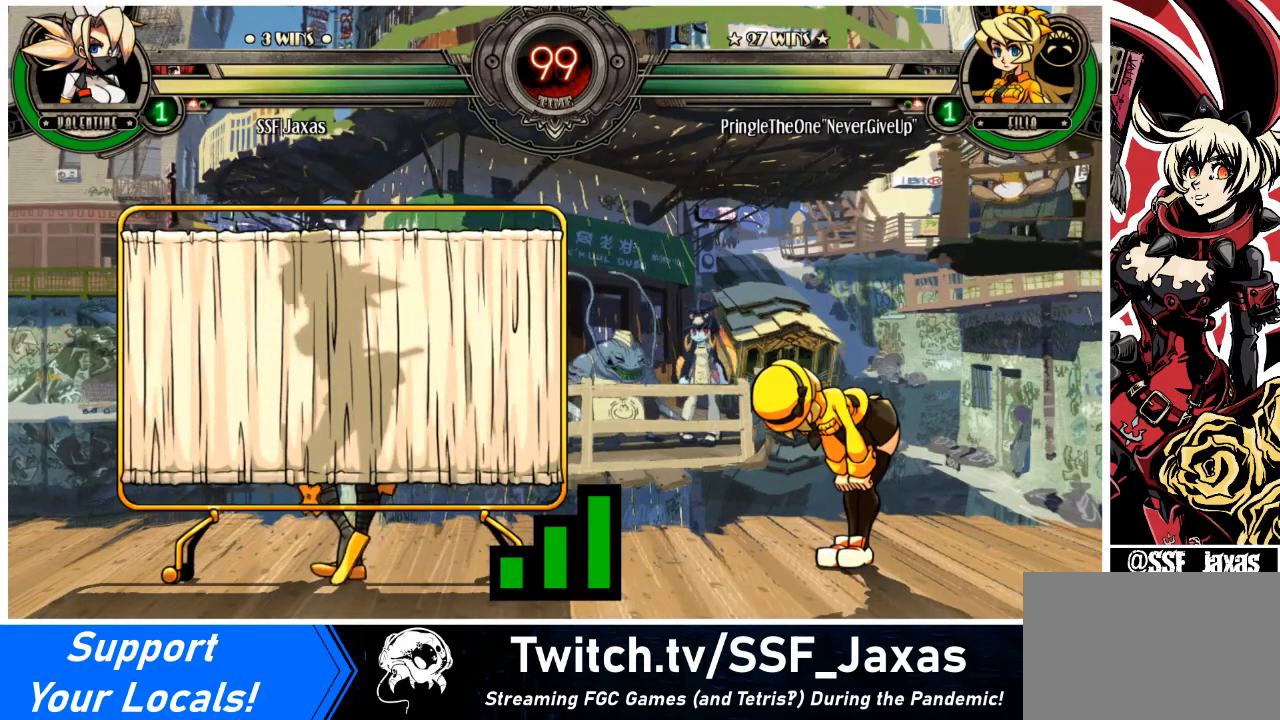
{"buttons": [], "events": []}
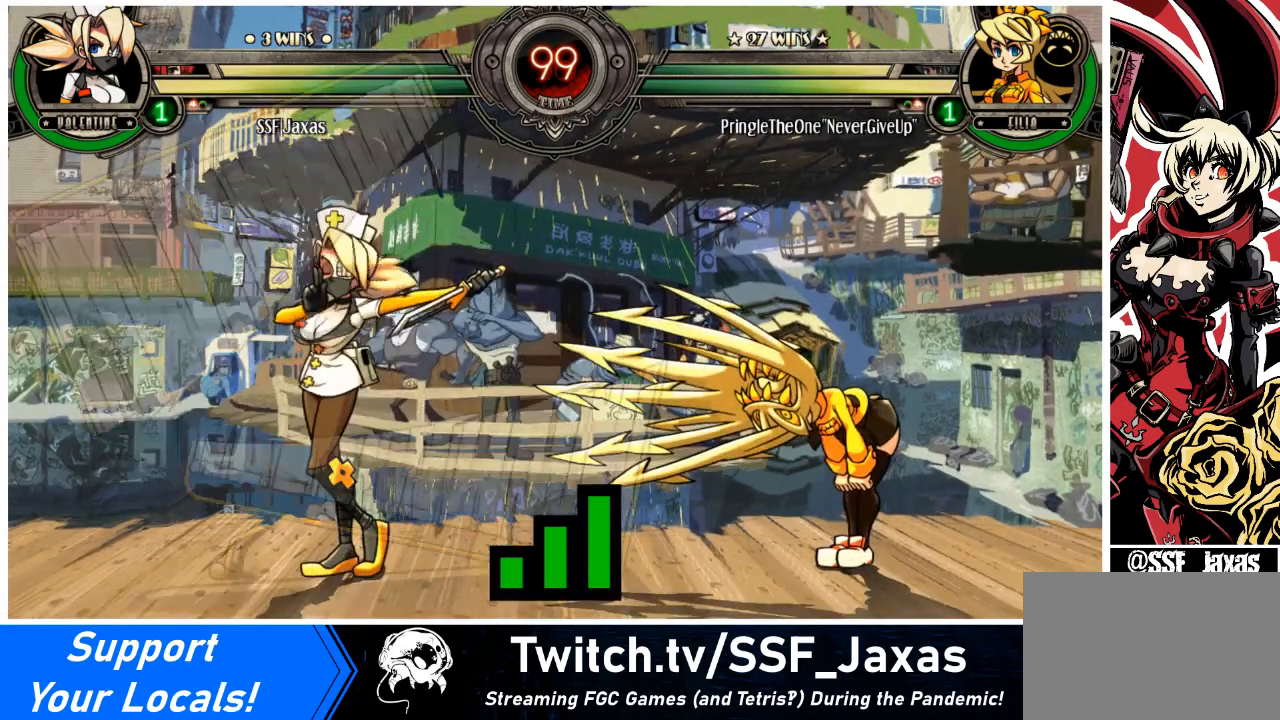
{"buttons": [], "events": []}
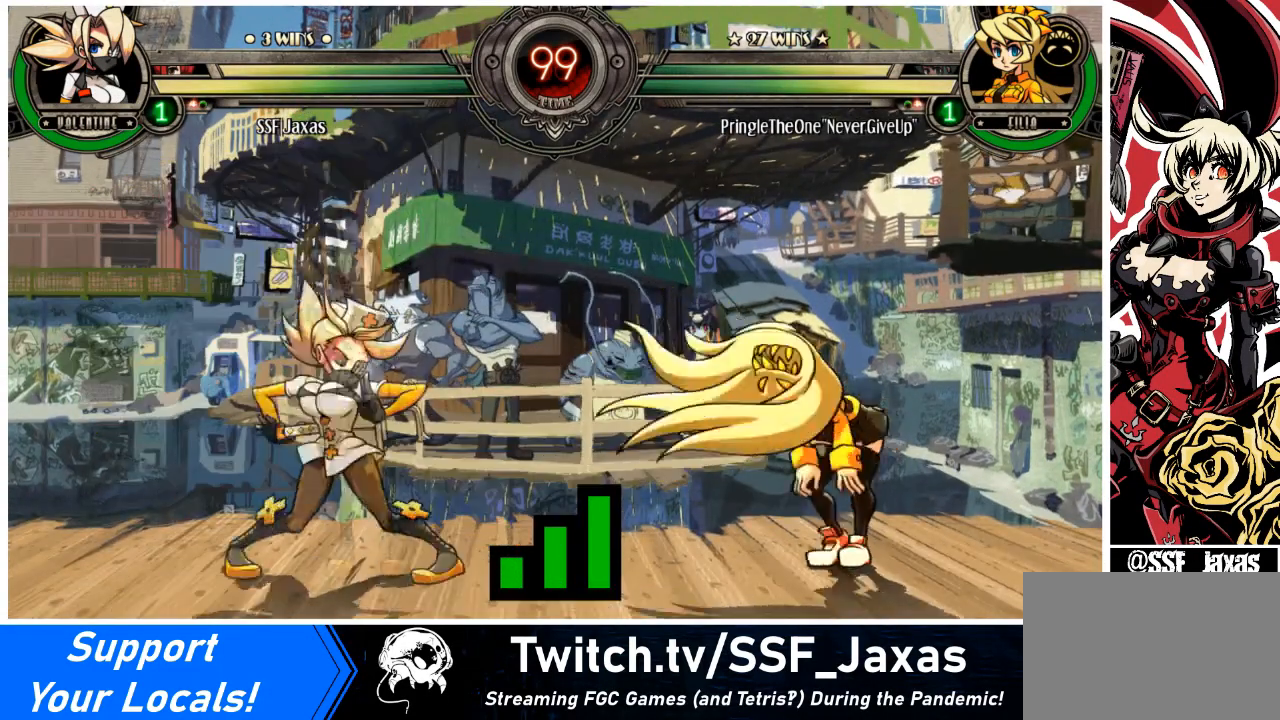
{"buttons": [], "events": []}
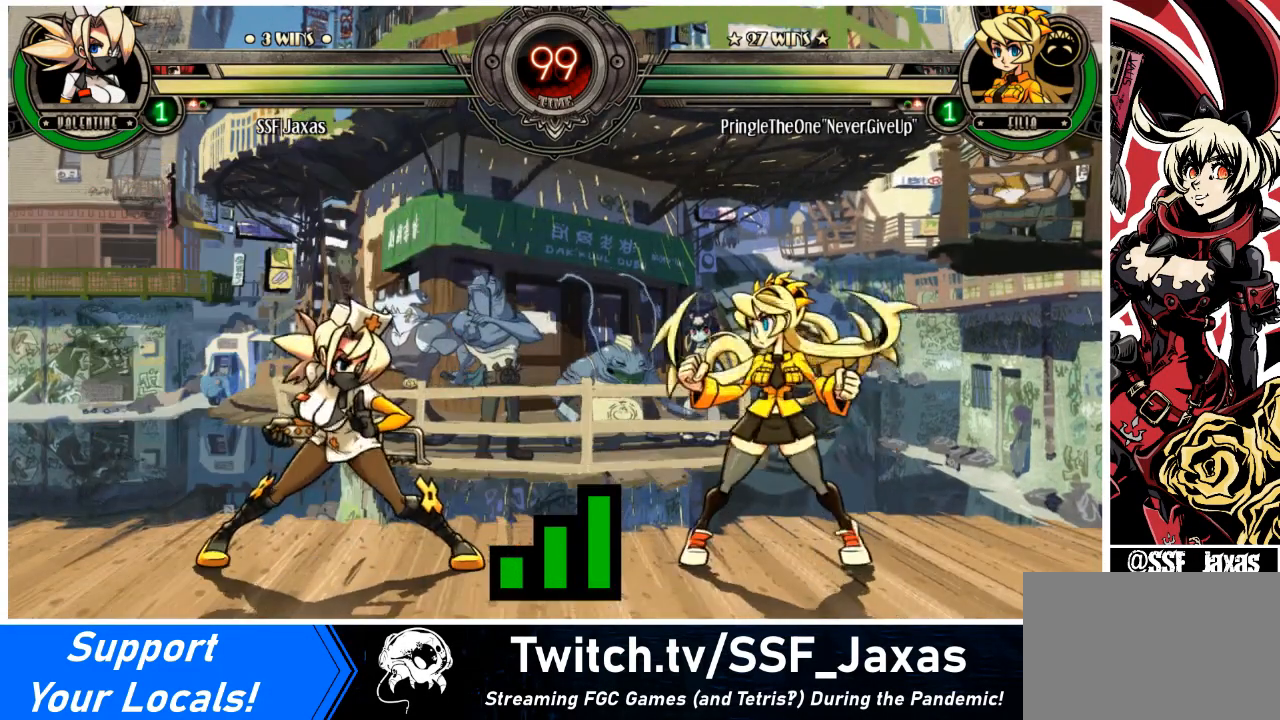
{"buttons": ["DPAD_LEFT"], "events": [[234, "DPAD_LEFT", "down"]]}
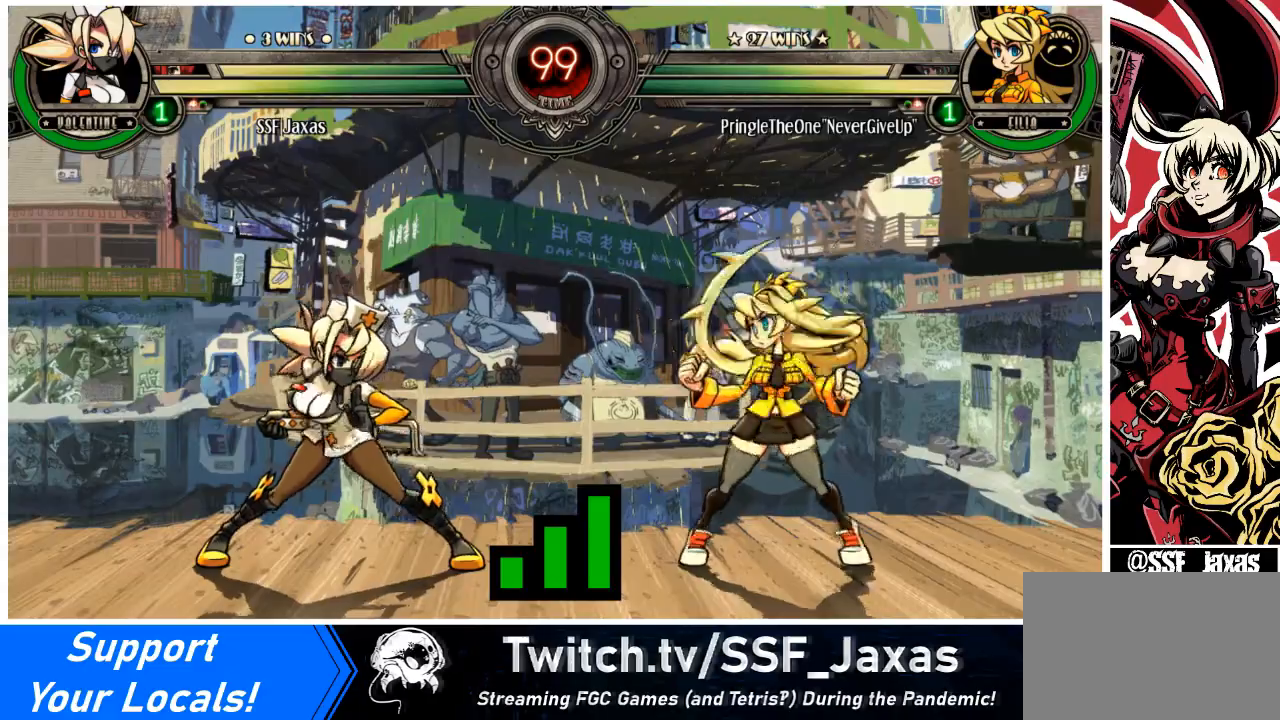
{"buttons": ["DPAD_RIGHT"], "events": [[267, "DPAD_LEFT", "up"], [300, "DPAD_RIGHT", "down"]]}
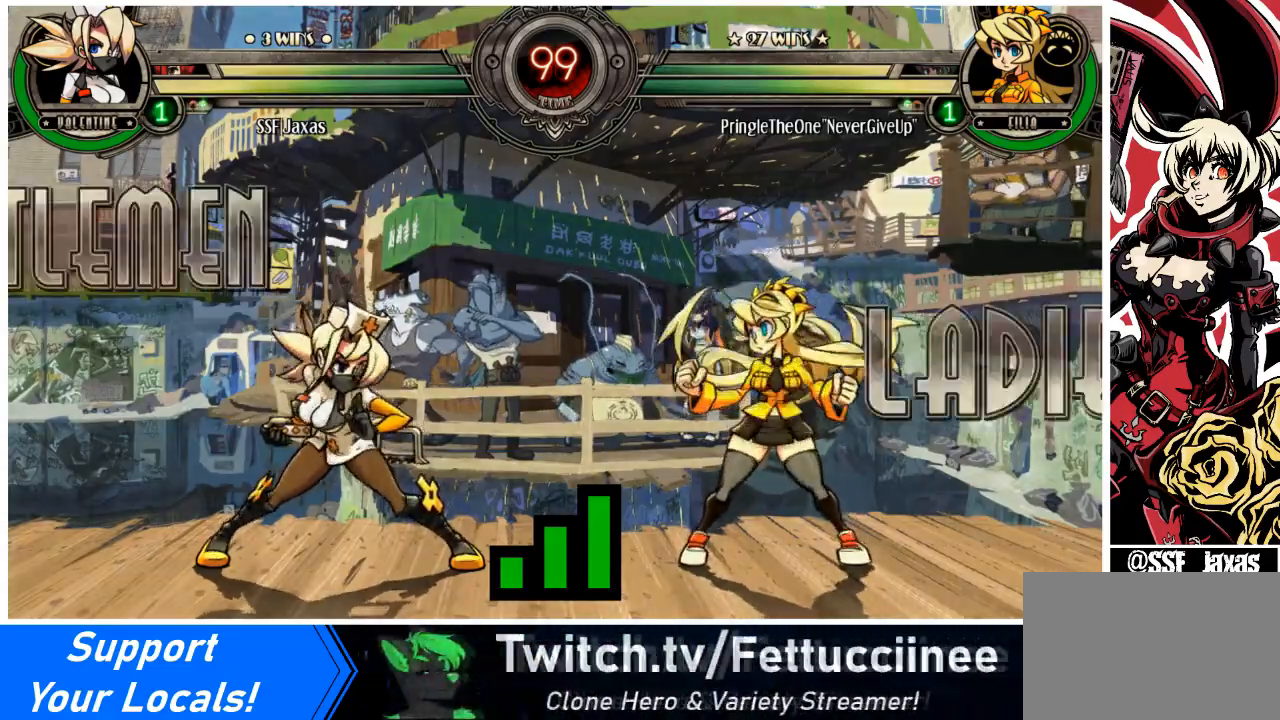
{"buttons": ["DPAD_LEFT"], "events": [[67, "DPAD_LEFT", "down"], [67, "DPAD_RIGHT", "up"]]}
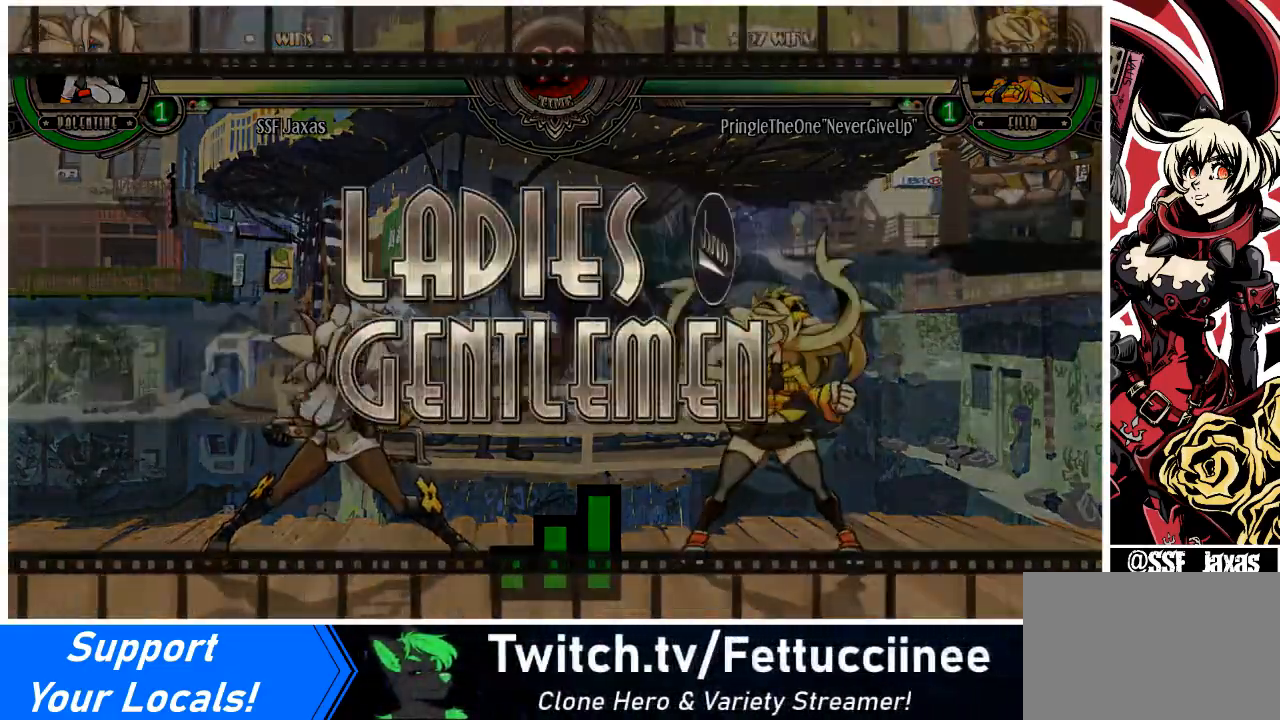
{"buttons": ["DPAD_LEFT"], "events": []}
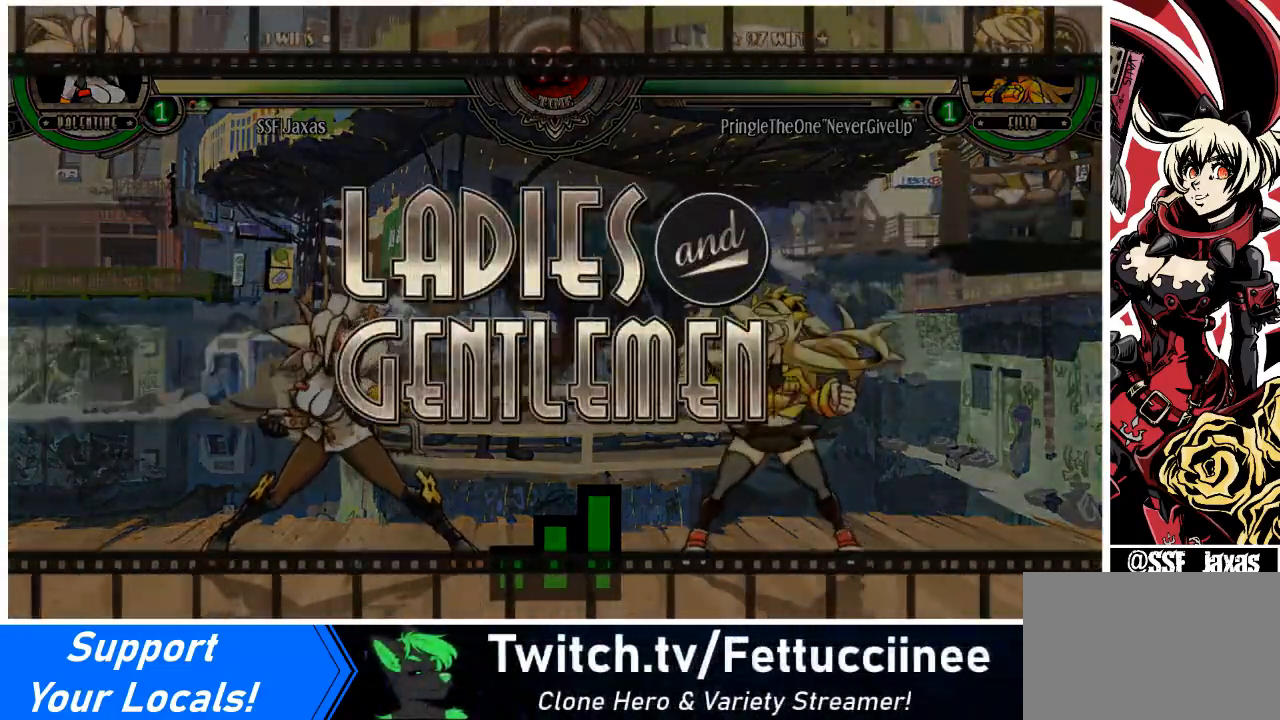
{"buttons": ["DPAD_RIGHT"], "events": [[334, "DPAD_LEFT", "up"], [468, "DPAD_RIGHT", "down"]]}
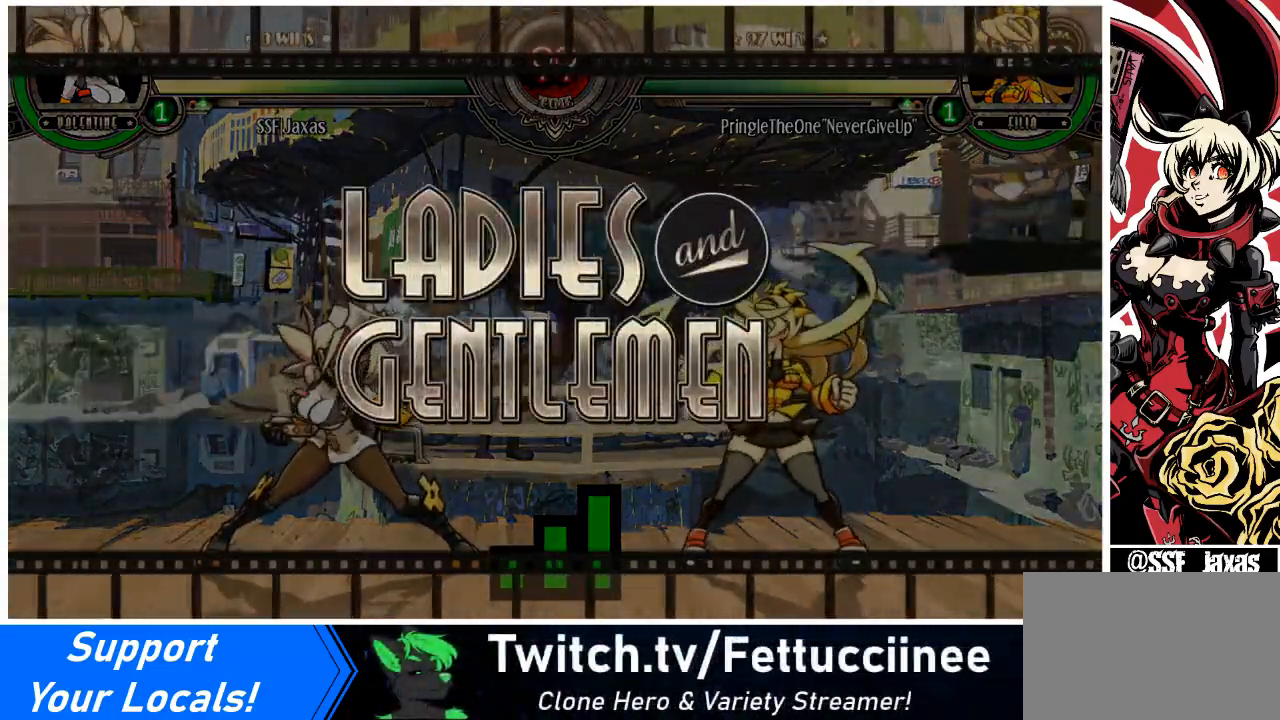
{"buttons": ["DPAD_RIGHT"], "events": []}
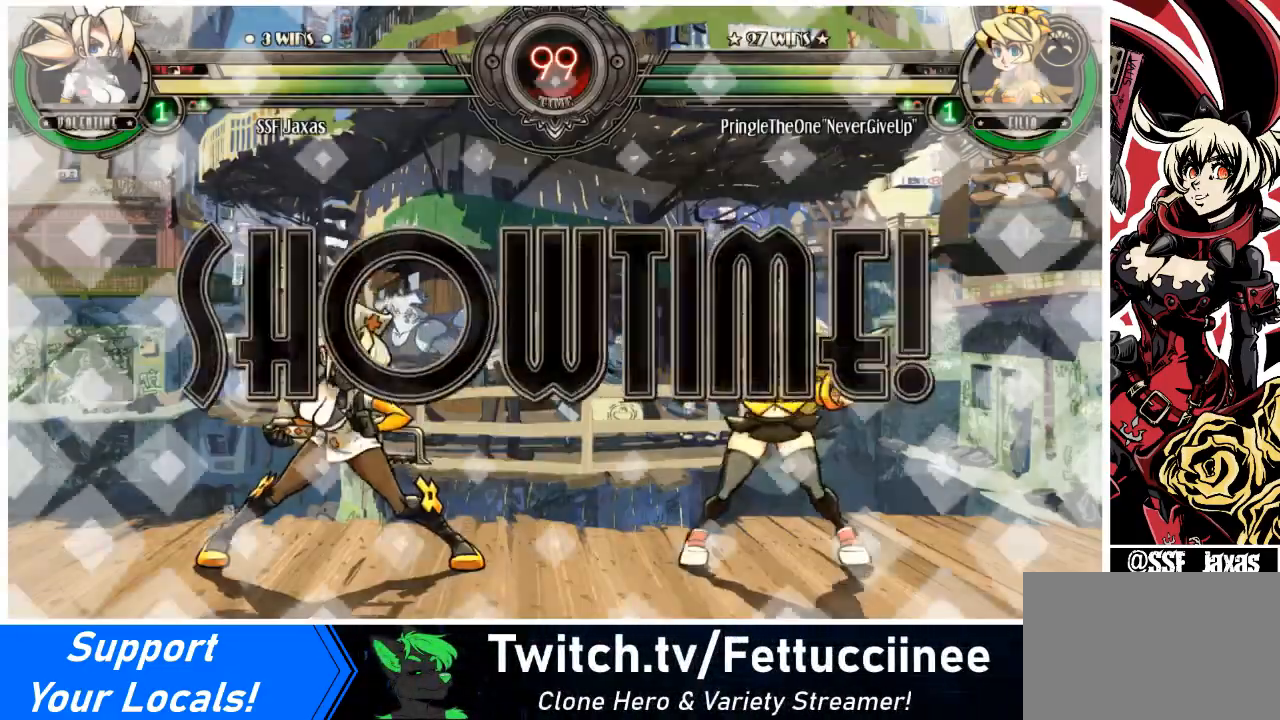
{"buttons": [], "events": [[267, "DPAD_RIGHT", "up"]]}
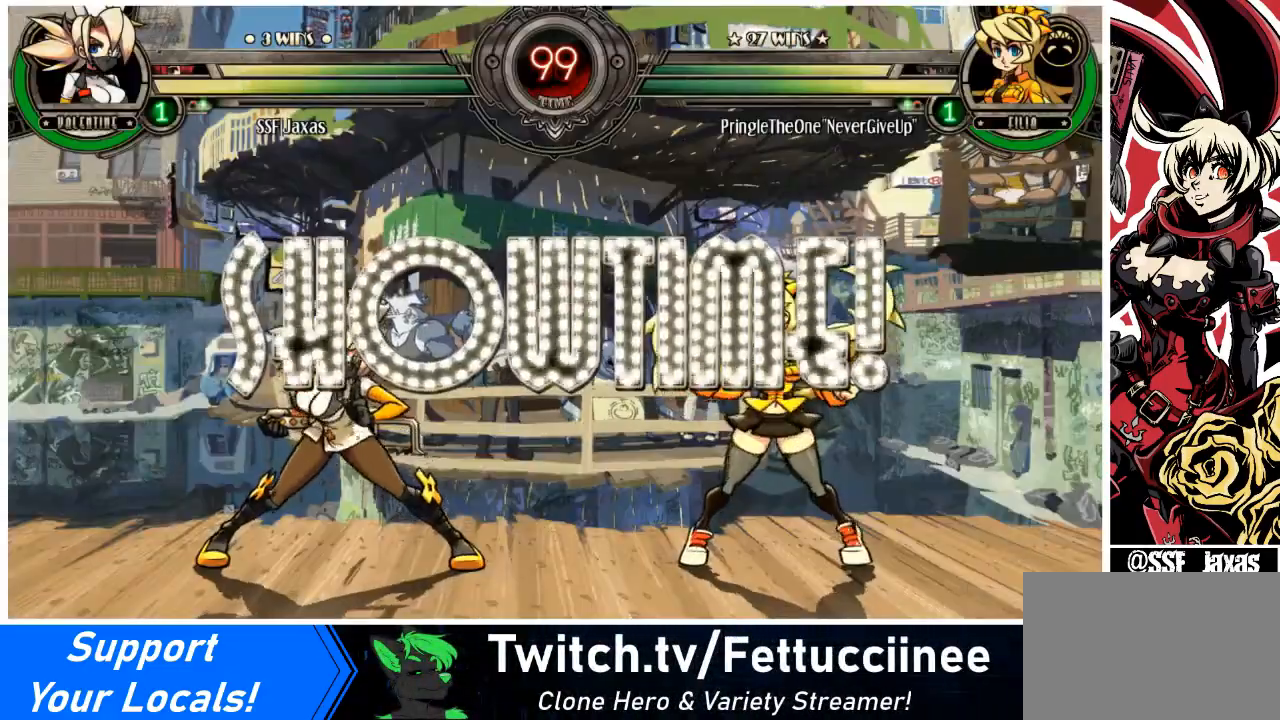
{"buttons": ["DPAD_UP", "DPAD_RIGHT"], "events": [[267, "DPAD_RIGHT", "down"], [334, "DPAD_RIGHT", "up"], [367, "DPAD_RIGHT", "down"], [467, "DPAD_UP", "down"]]}
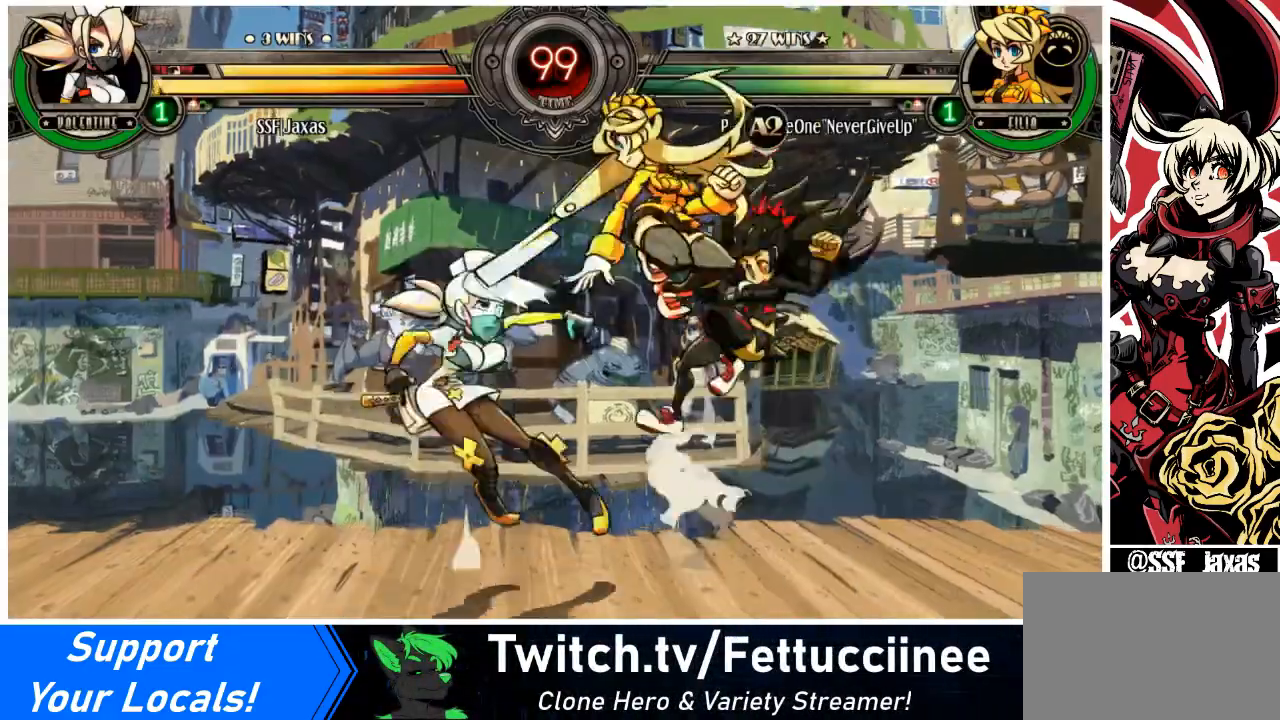
{"buttons": ["DPAD_LEFT"], "events": [[34, "L2", "down"], [67, "DPAD_UP", "up"], [67, "L2", "up"], [301, "DPAD_RIGHT", "up"], [401, "DPAD_LEFT", "down"]]}
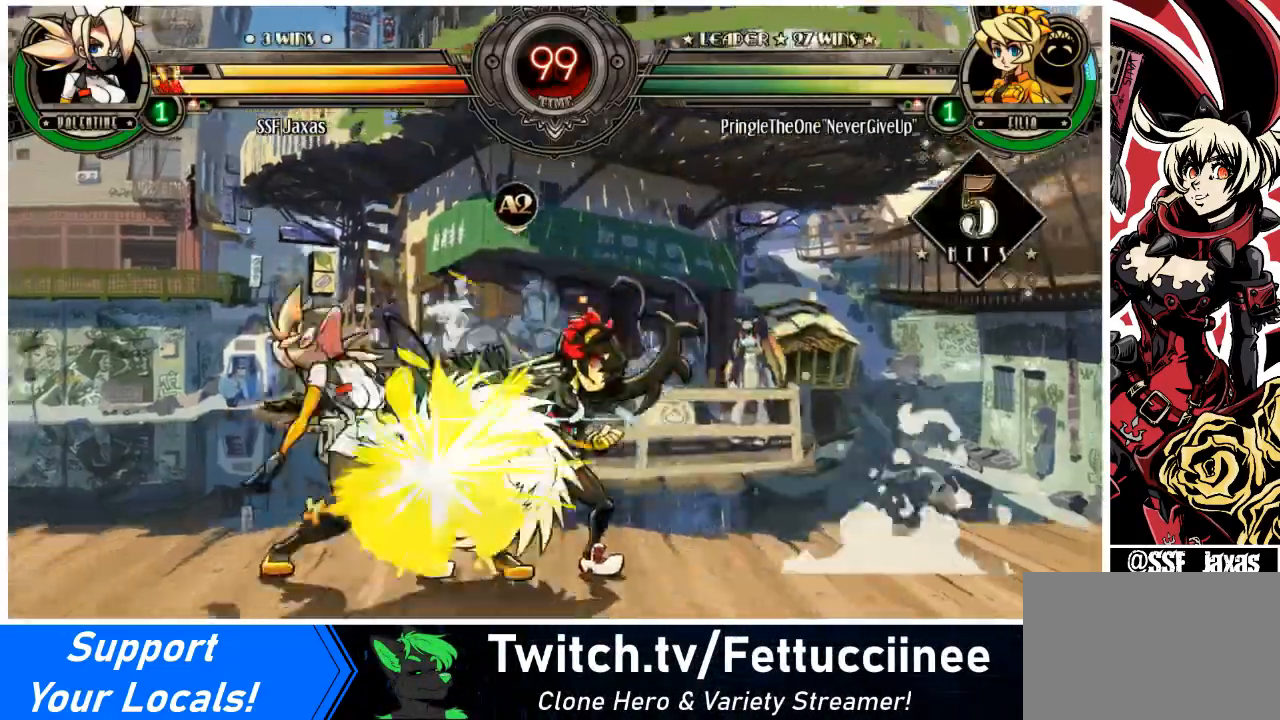
{"buttons": ["DPAD_DOWN", "DPAD_LEFT"], "events": [[133, "DPAD_DOWN", "down"], [200, "SQUARE", "down"], [200, "TRIANGLE", "down"], [267, "TRIANGLE", "up"], [300, "SQUARE", "up"], [367, "DPAD_DOWN", "up"], [500, "DPAD_DOWN", "down"]]}
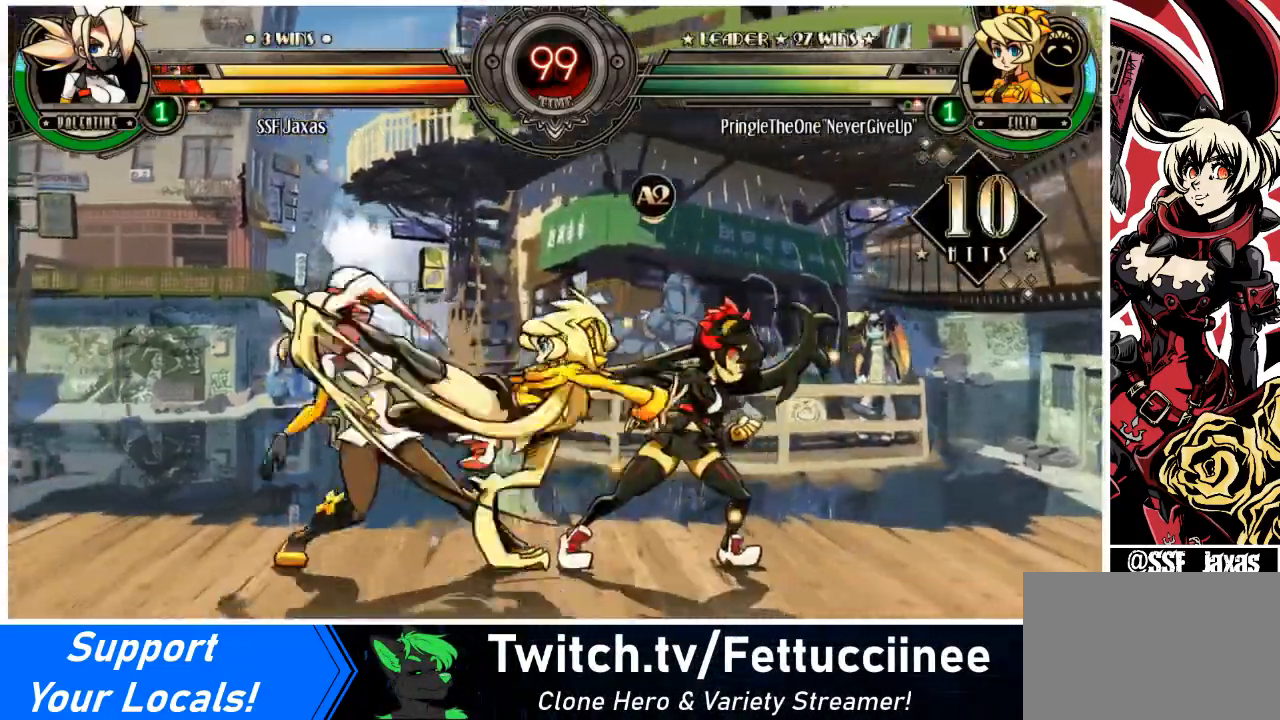
{"buttons": ["DPAD_DOWN", "DPAD_LEFT"], "events": [[201, "DPAD_DOWN", "up"], [401, "DPAD_DOWN", "down"]]}
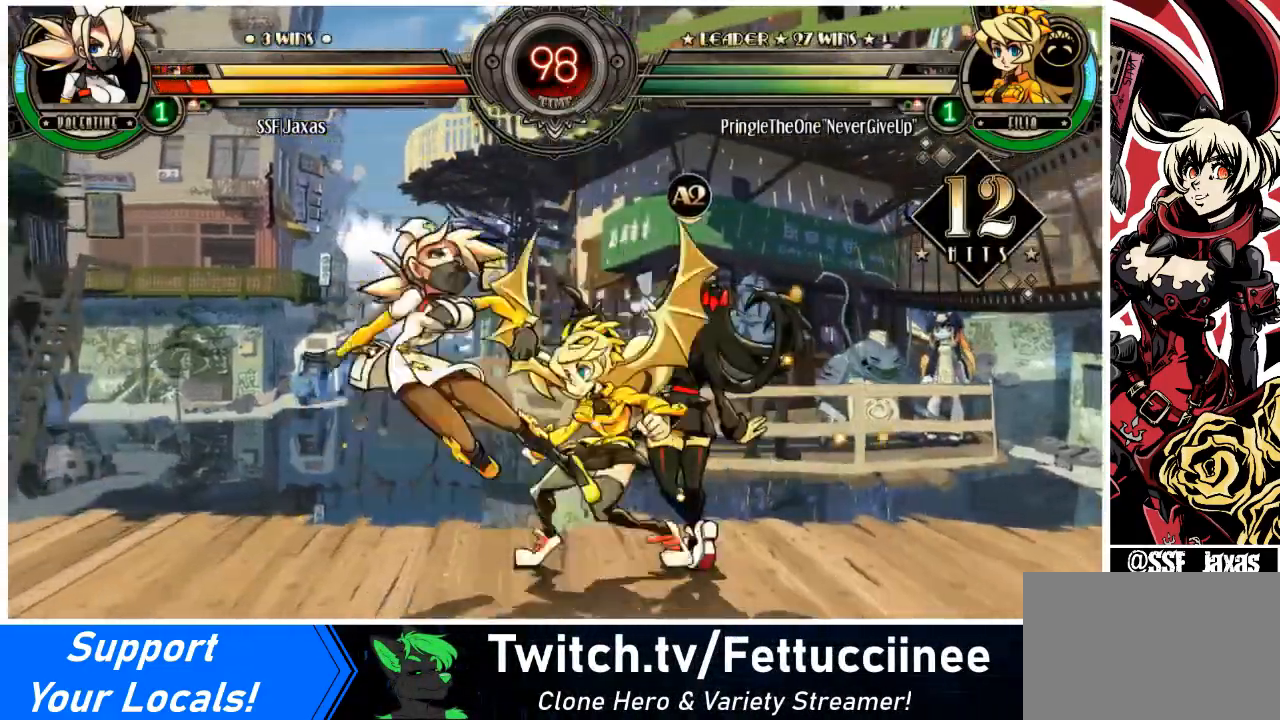
{"buttons": ["DPAD_LEFT"], "events": [[67, "DPAD_DOWN", "up"]]}
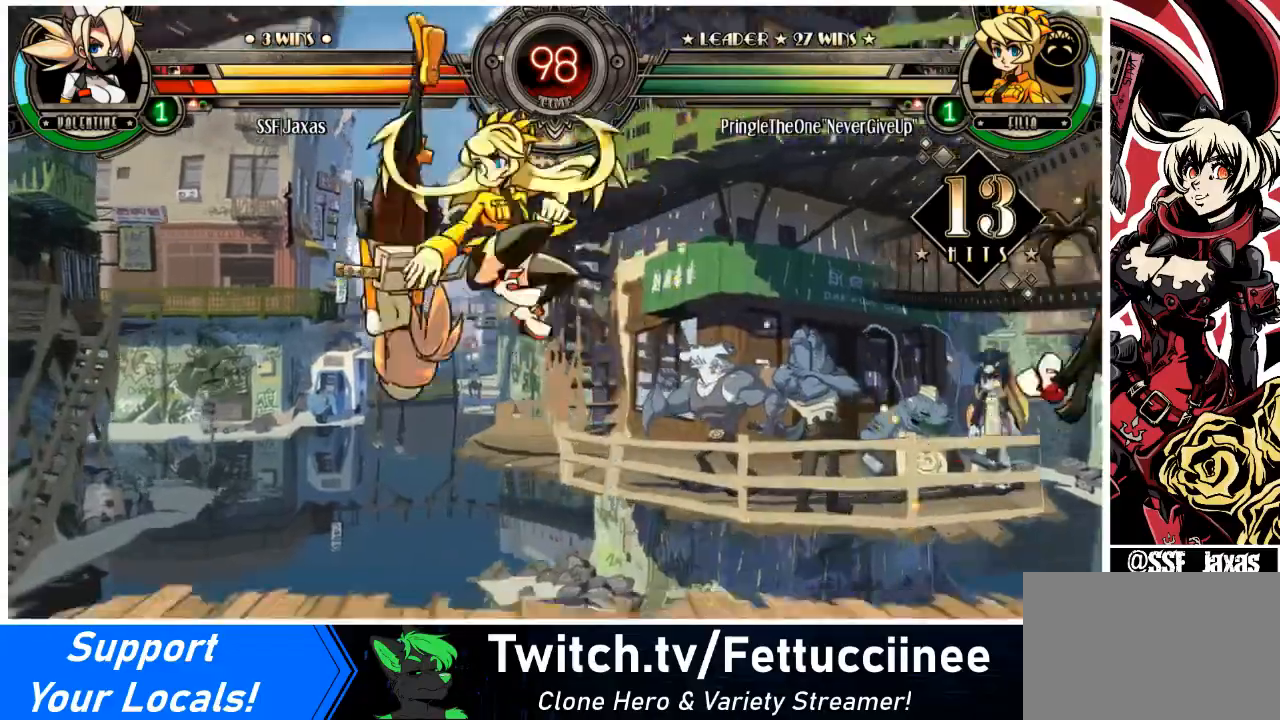
{"buttons": ["SQUARE", "DPAD_LEFT"], "events": [[167, "SQUARE", "down"], [301, "SQUARE", "up"], [501, "SQUARE", "down"]]}
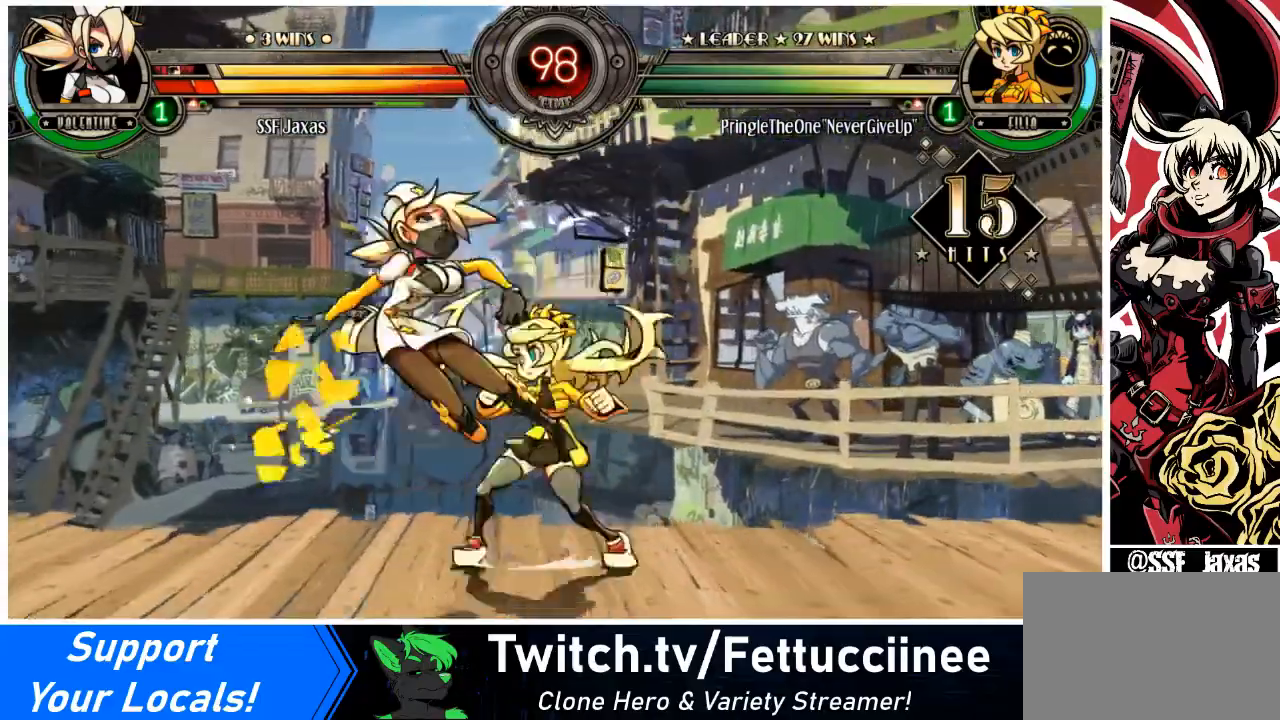
{"buttons": ["DPAD_LEFT"], "events": [[100, "SQUARE", "up"], [334, "DPAD_DOWN", "down"], [467, "DPAD_DOWN", "up"]]}
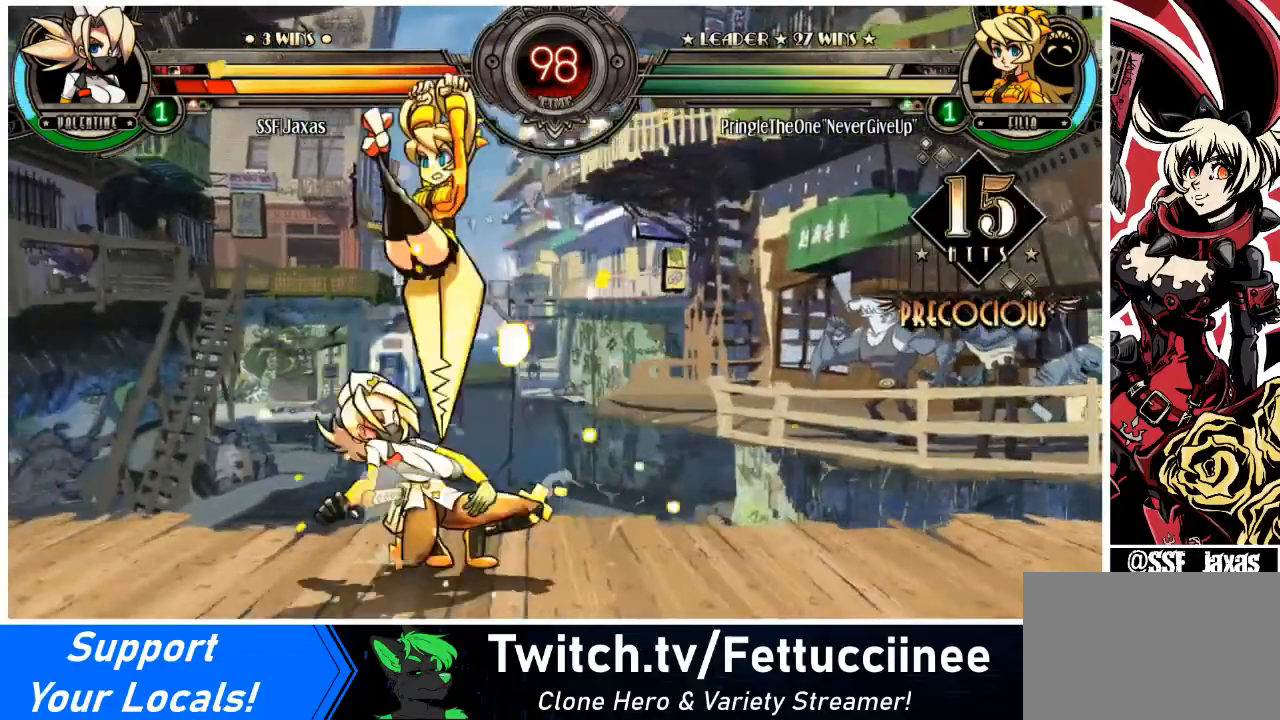
{"buttons": ["DPAD_DOWN", "DPAD_RIGHT"], "events": [[234, "DPAD_LEFT", "up"], [267, "DPAD_DOWN", "down"], [267, "DPAD_RIGHT", "down"]]}
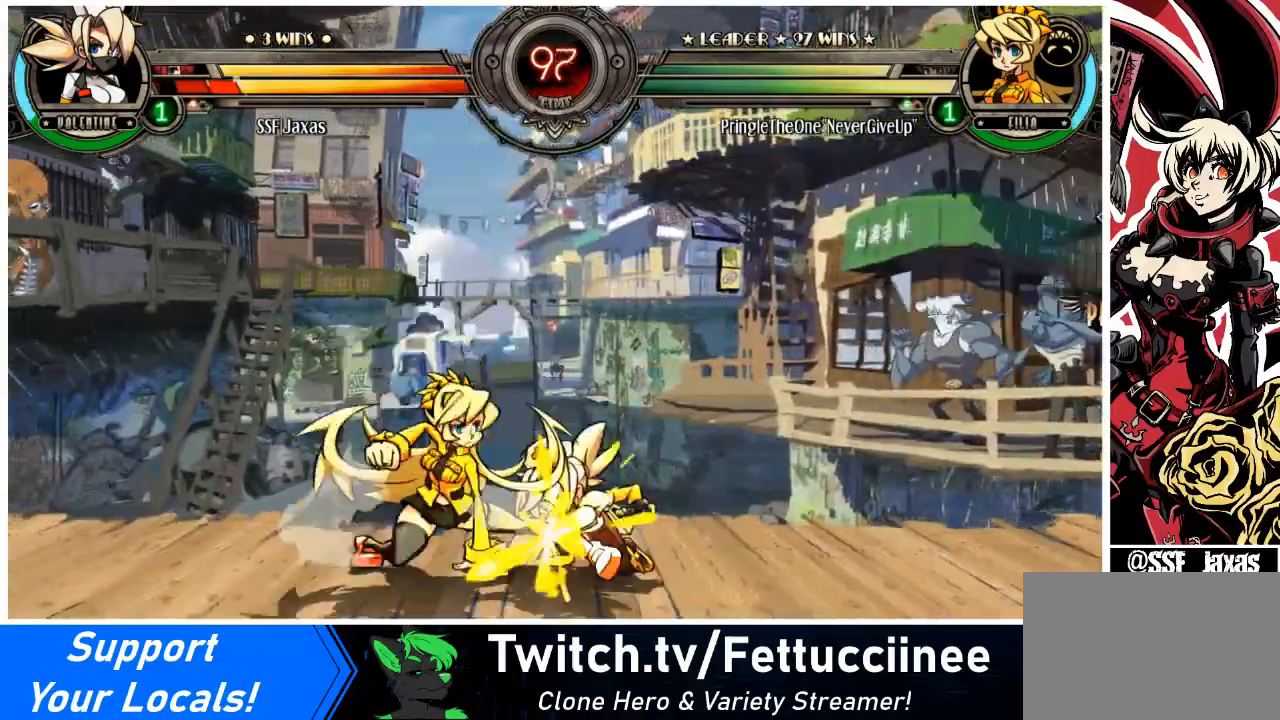
{"buttons": ["DPAD_DOWN", "DPAD_RIGHT"], "events": []}
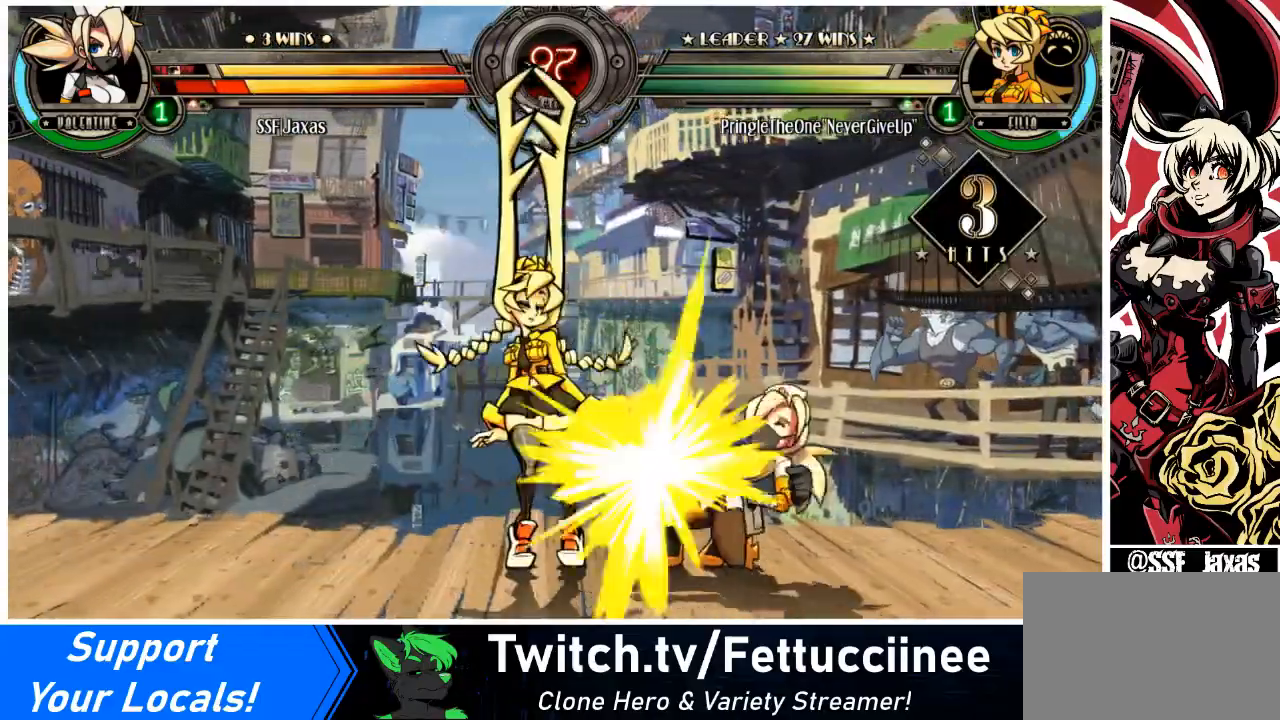
{"buttons": ["DPAD_RIGHT"], "events": [[100, "DPAD_DOWN", "up"]]}
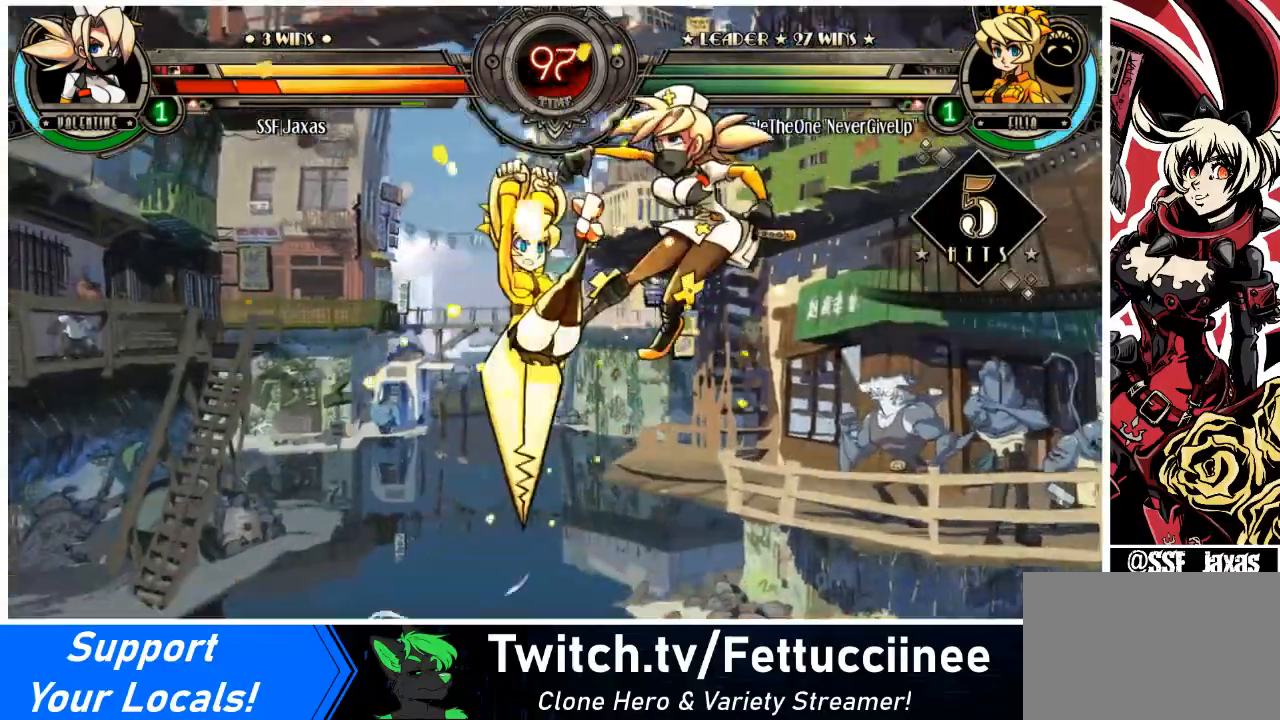
{"buttons": ["DPAD_RIGHT"], "events": []}
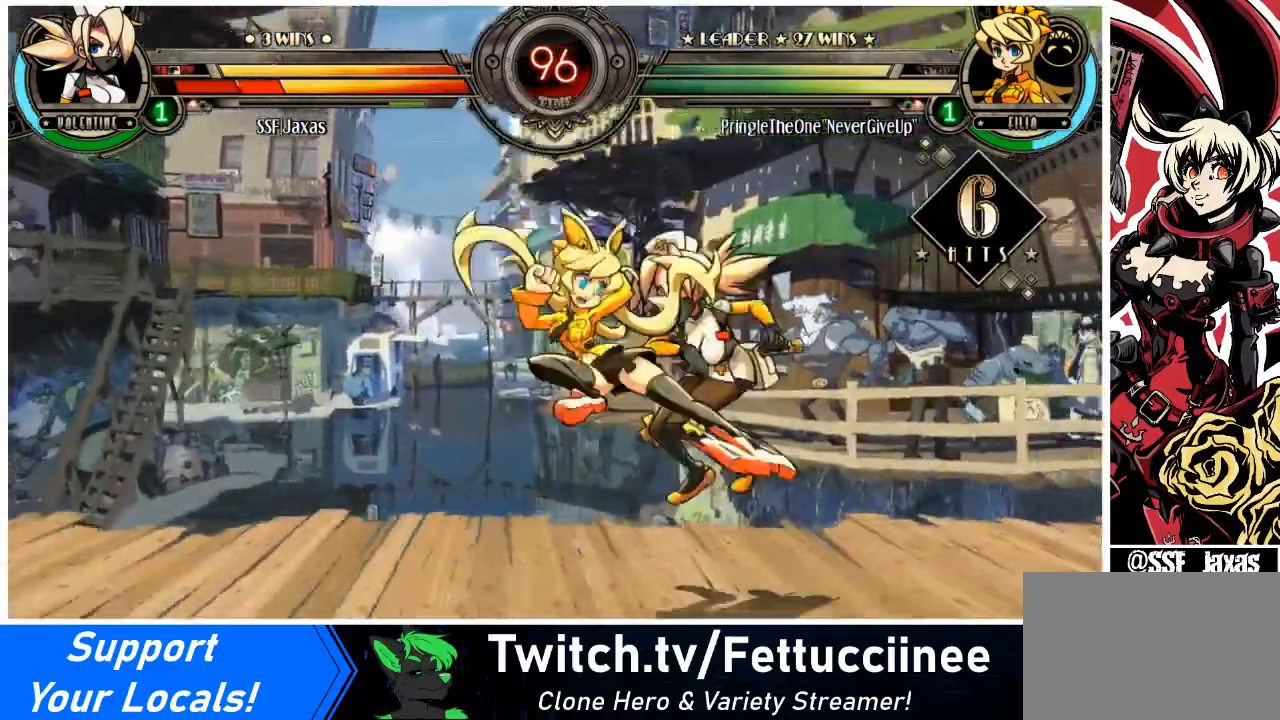
{"buttons": ["DPAD_RIGHT"], "events": []}
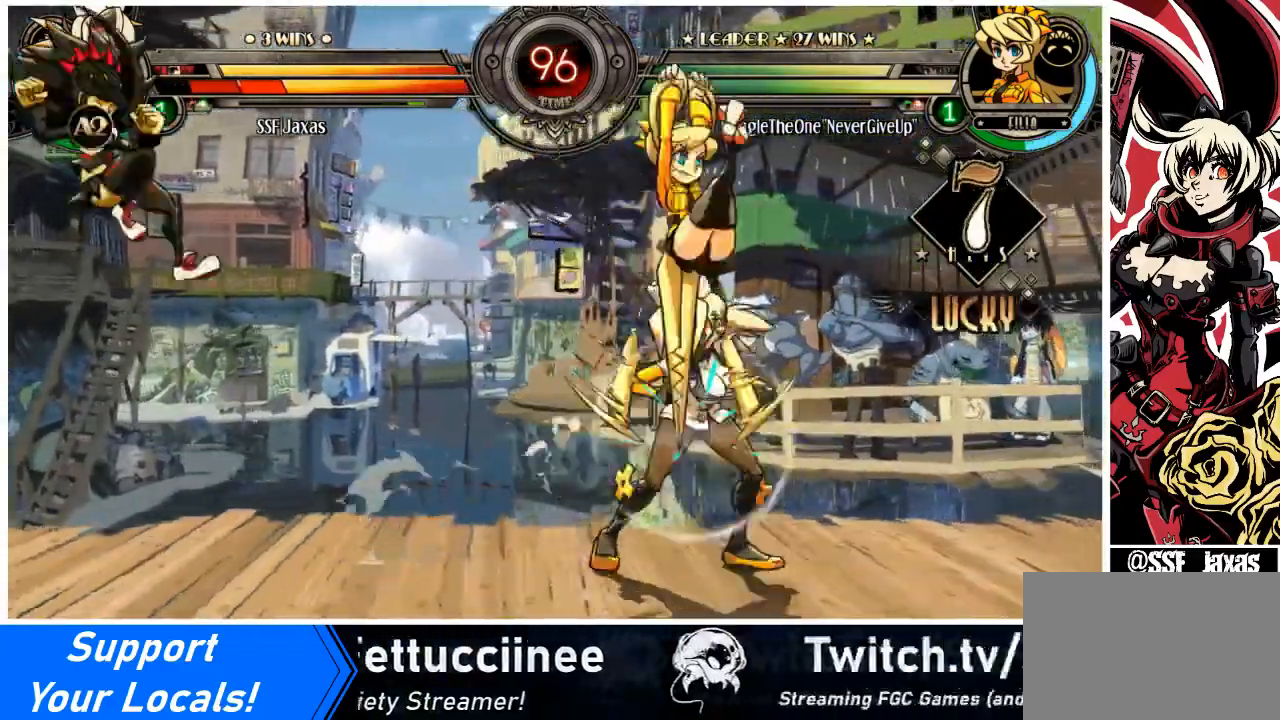
{"buttons": ["DPAD_LEFT"], "events": [[300, "DPAD_DOWN", "down"], [333, "DPAD_LEFT", "down"], [333, "DPAD_RIGHT", "up"], [433, "SQUARE", "down"], [467, "DPAD_DOWN", "up"], [467, "SQUARE", "up"]]}
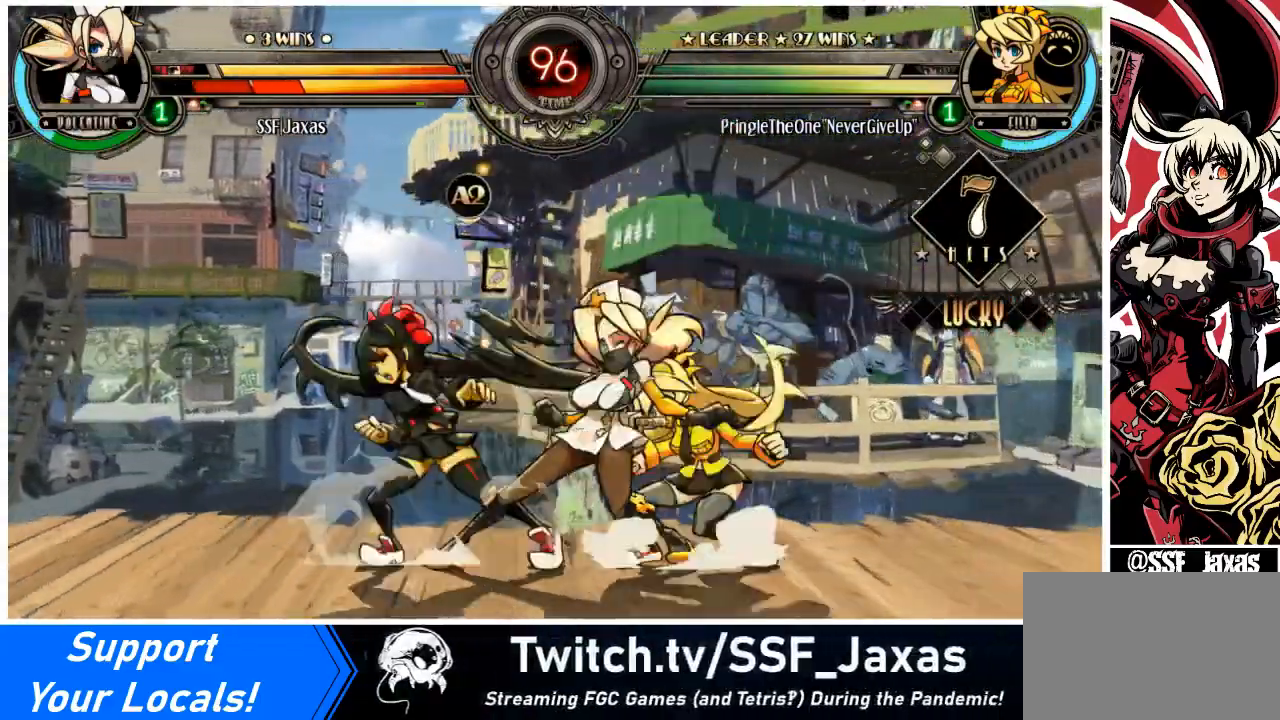
{"buttons": ["DPAD_DOWN", "DPAD_LEFT"], "events": [[133, "DPAD_DOWN", "down"]]}
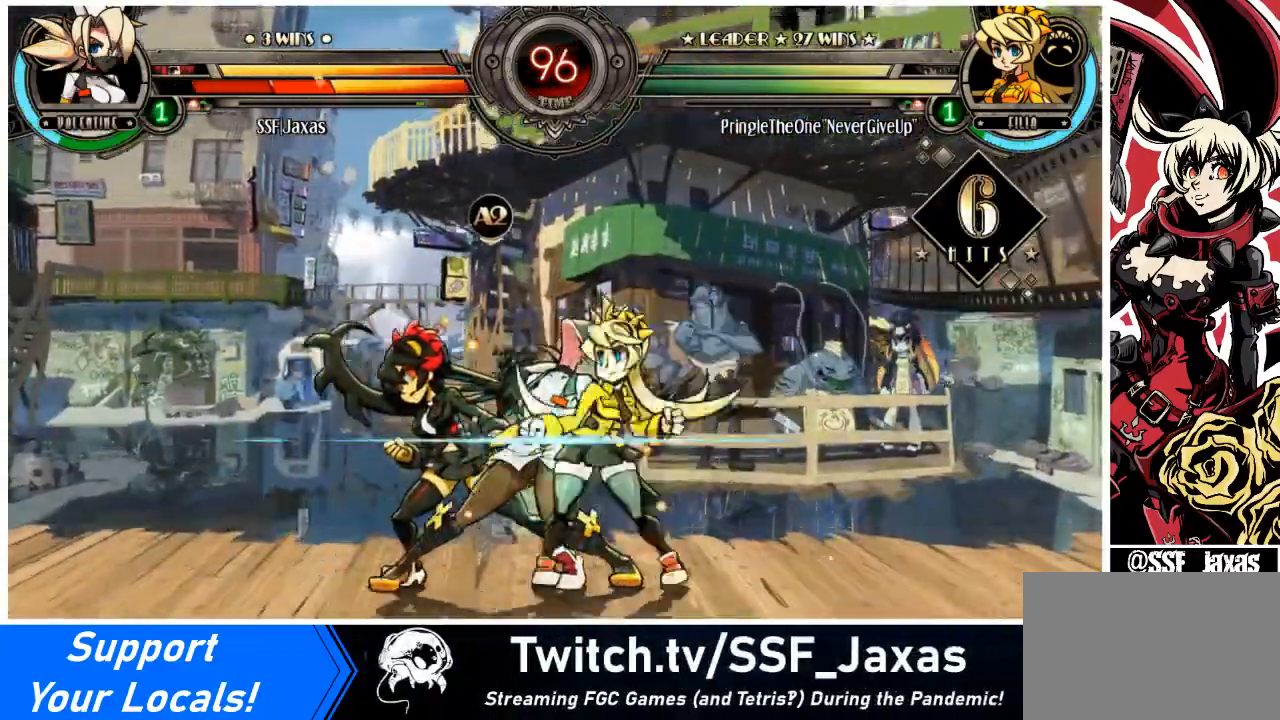
{"buttons": ["DPAD_DOWN", "DPAD_LEFT"], "events": []}
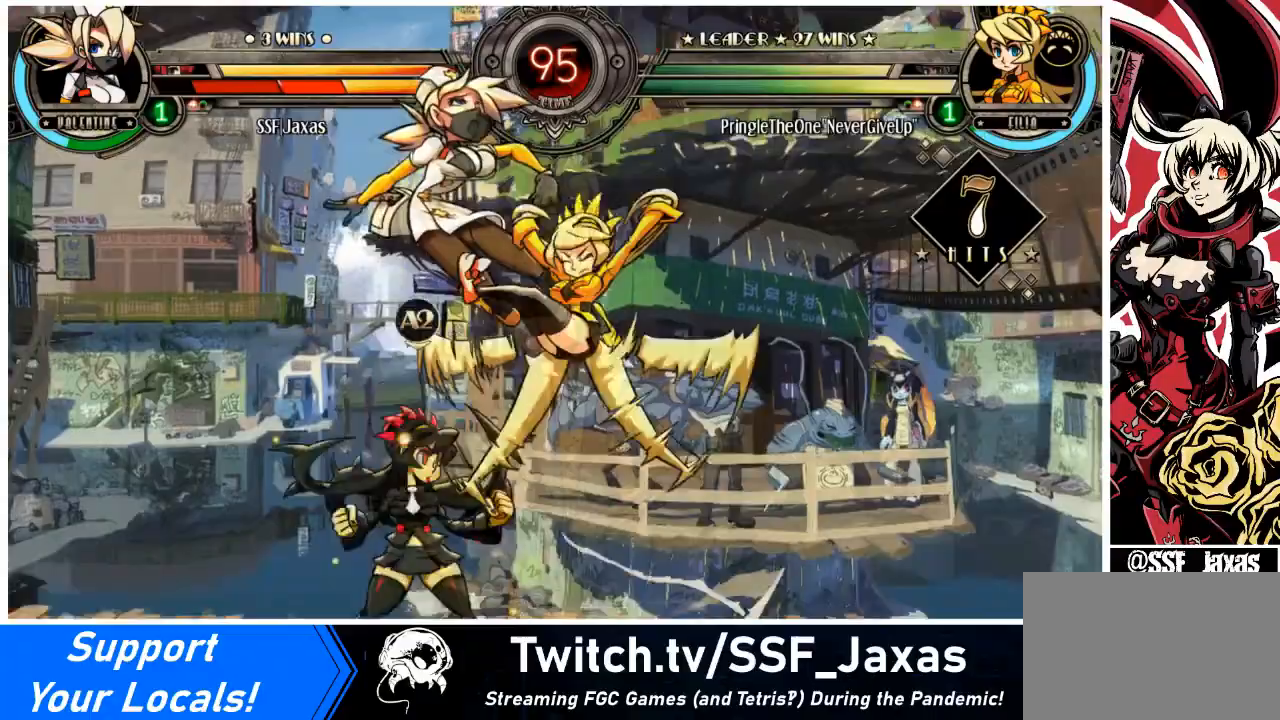
{"buttons": ["DPAD_LEFT"], "events": [[33, "DPAD_DOWN", "up"]]}
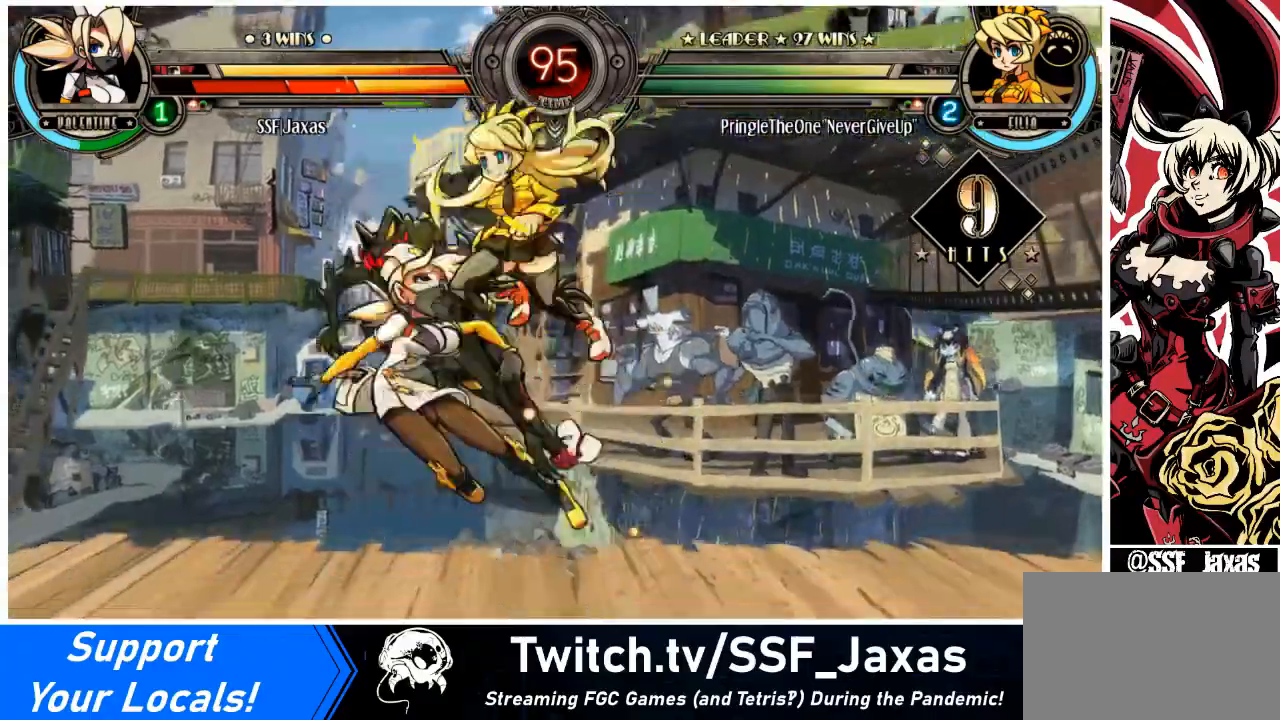
{"buttons": ["DPAD_LEFT"], "events": [[34, "SQUARE", "down"], [167, "SQUARE", "up"]]}
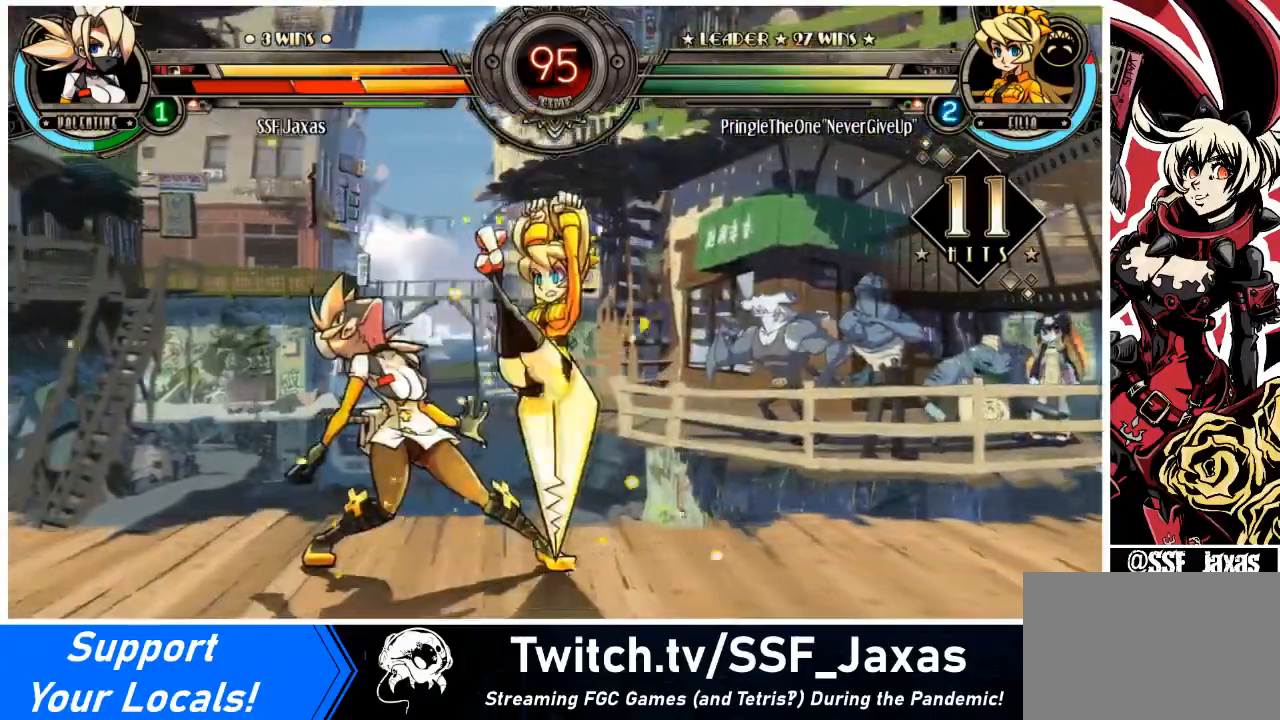
{"buttons": ["DPAD_DOWN", "DPAD_LEFT"], "events": [[33, "DPAD_DOWN", "down"], [133, "DPAD_DOWN", "up"], [300, "DPAD_DOWN", "down"]]}
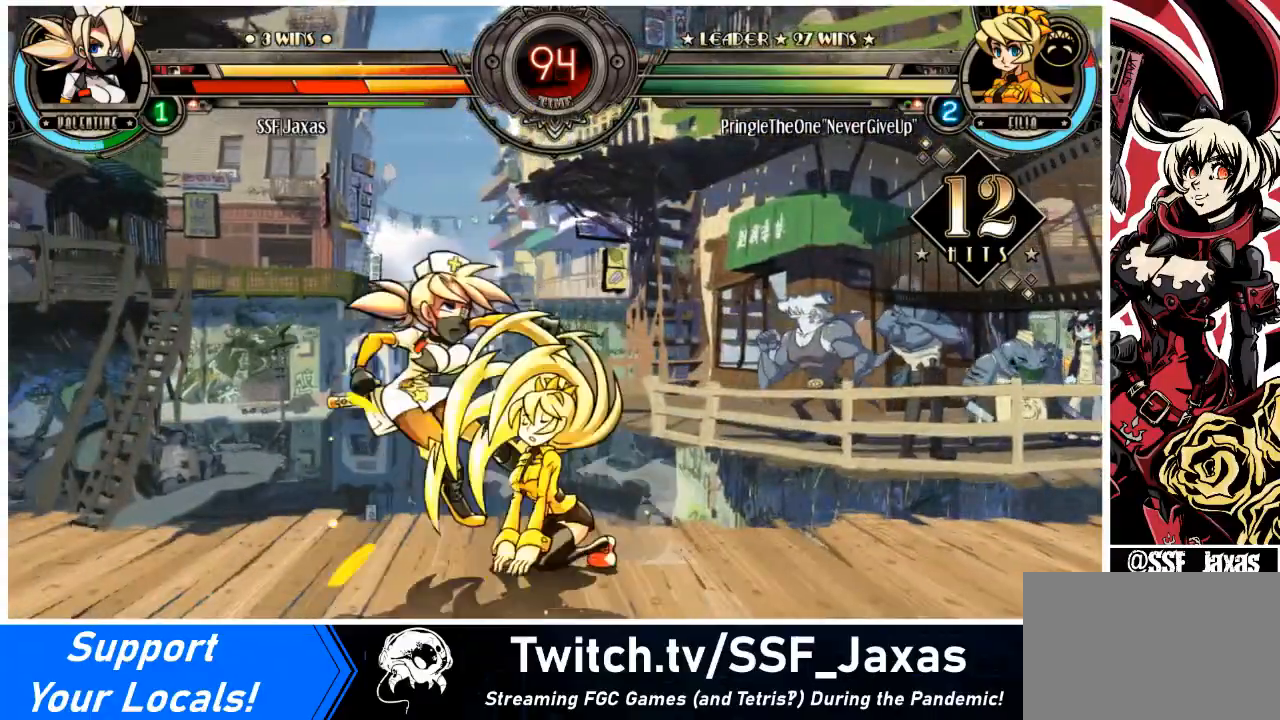
{"buttons": ["DPAD_LEFT"], "events": [[333, "DPAD_DOWN", "up"]]}